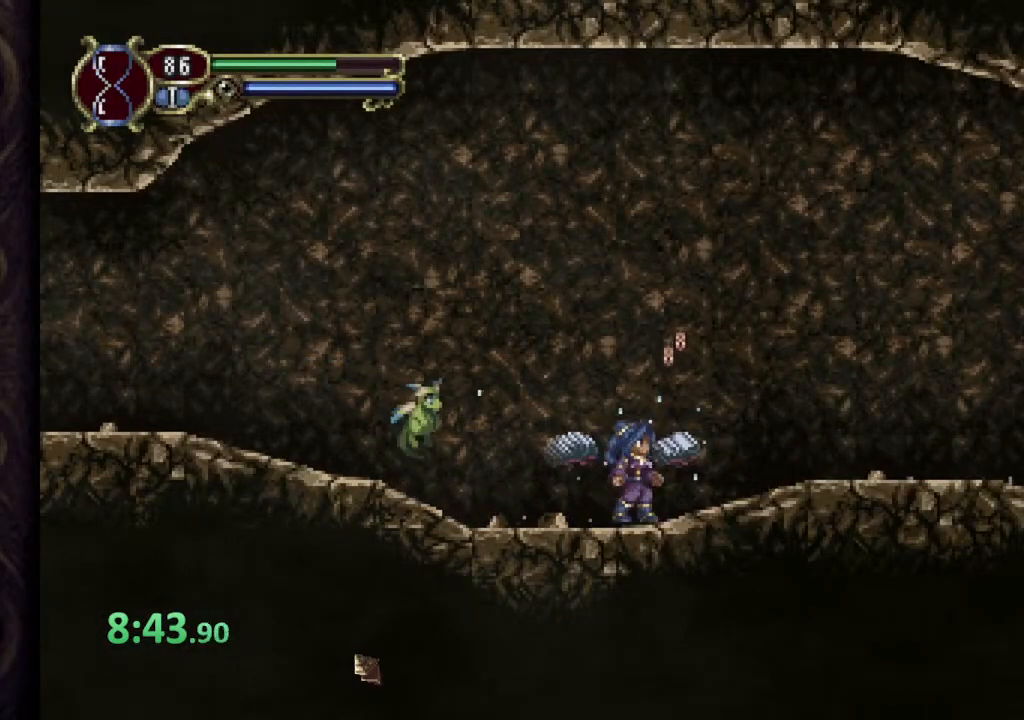
Gameplay with a controller (PlayStation layout); each line is a JSON object with the inputs held at the frame after it (dt_ms = milliseconds from this image to that frame). "events" lists button and stick changes between this image and that frame as [ms after this image, input, new state], when the widget could be followed in between.
{"dt_ms": 500, "buttons": [], "left_stick": "right", "right_stick": "center", "events": []}
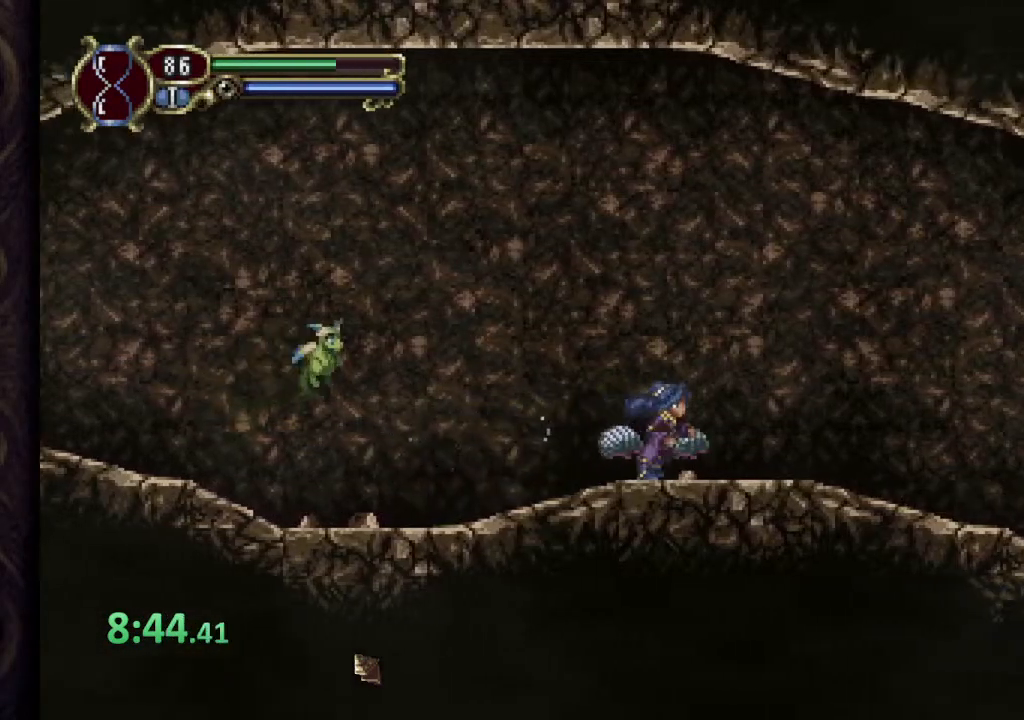
{"dt_ms": 500, "buttons": ["SQUARE"], "left_stick": "right", "right_stick": "center", "events": [[200, "CROSS", "down"], [283, "CROSS", "up"], [350, "SQUARE", "down"], [400, "SQUARE", "up"], [450, "SQUARE", "down"]]}
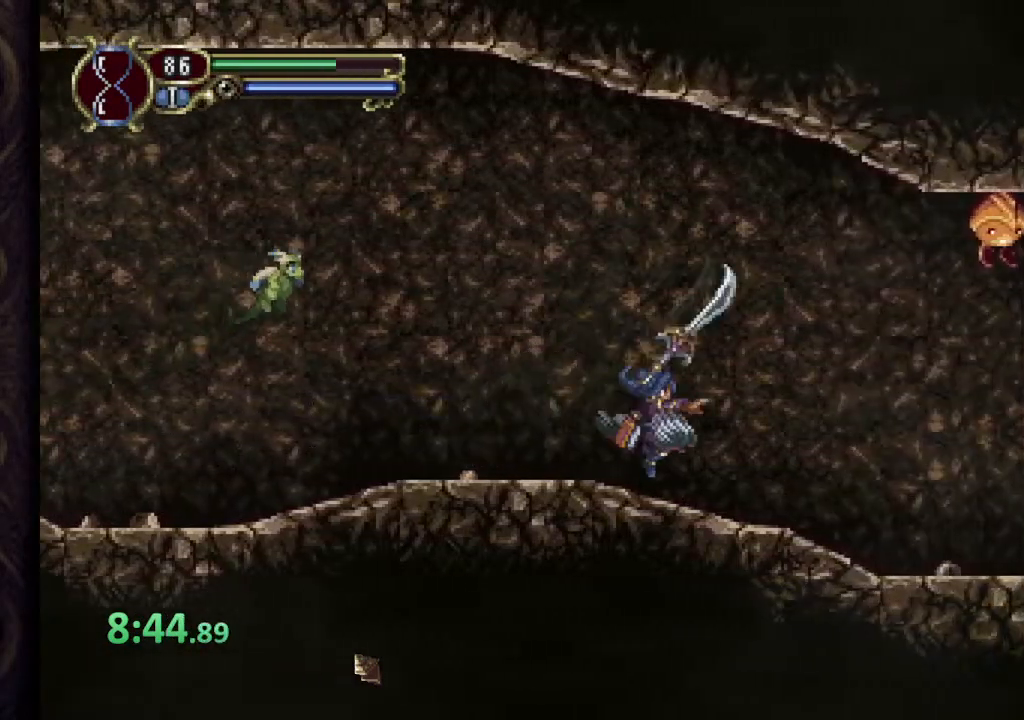
{"dt_ms": 500, "buttons": [], "left_stick": "right", "right_stick": "center", "events": [[17, "SQUARE", "up"]]}
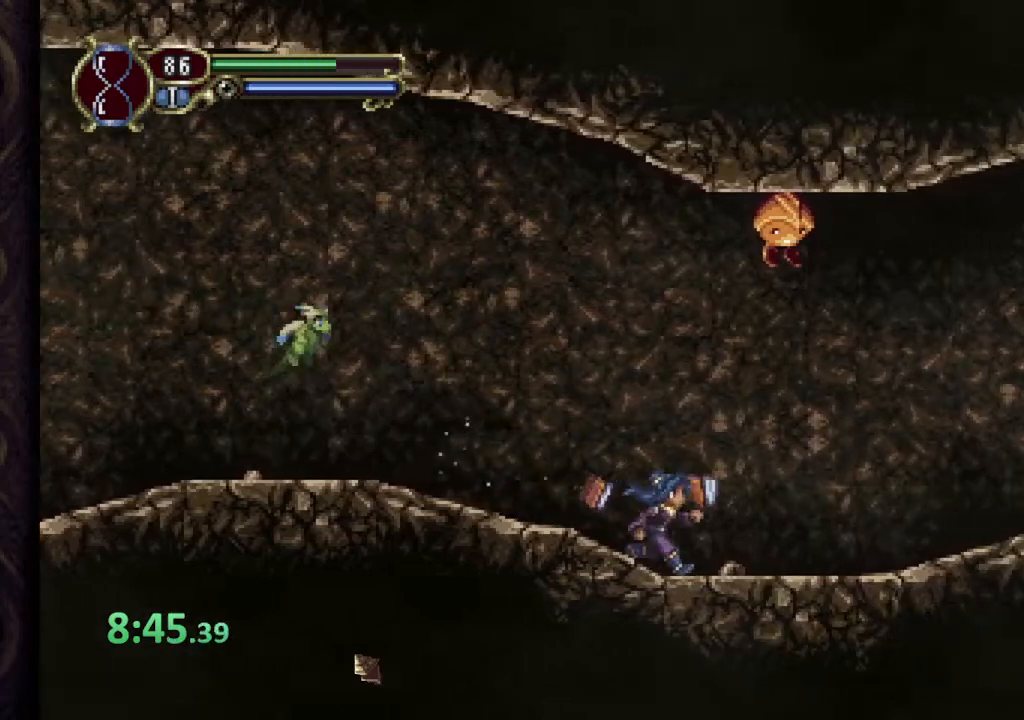
{"dt_ms": 500, "buttons": [], "left_stick": "right", "right_stick": "center", "events": [[267, "CROSS", "down"], [300, "SQUARE", "down"], [333, "CROSS", "up"], [367, "SQUARE", "up"], [400, "SQUARE", "down"], [450, "SQUARE", "up"]]}
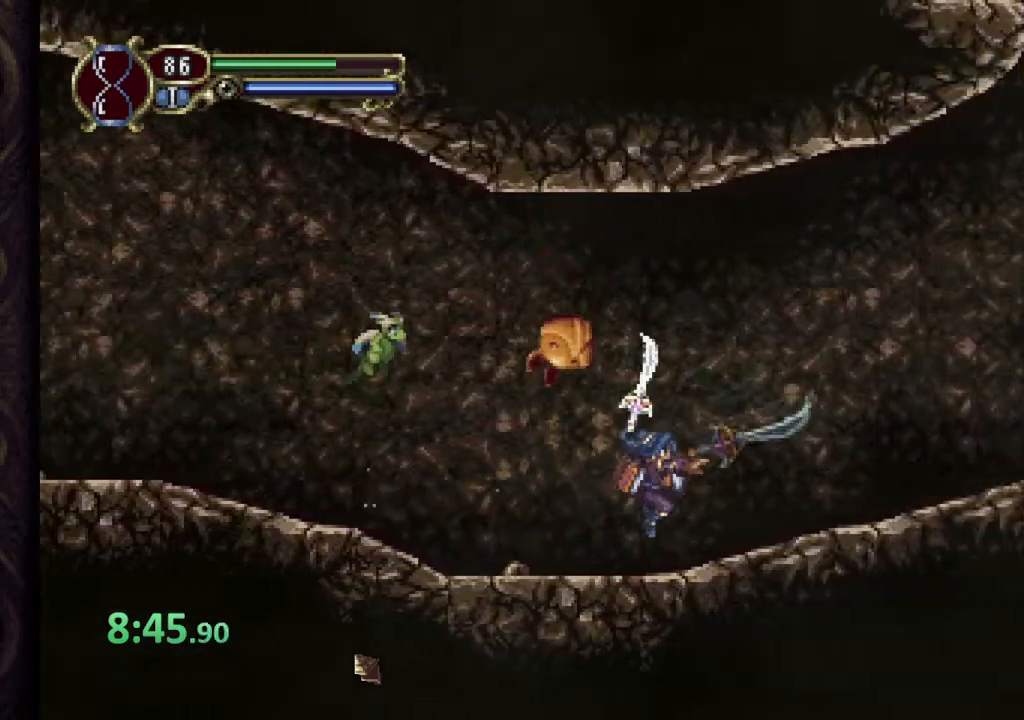
{"dt_ms": 500, "buttons": [], "left_stick": "right", "right_stick": "center", "events": [[17, "SQUARE", "down"], [83, "SQUARE", "up"]]}
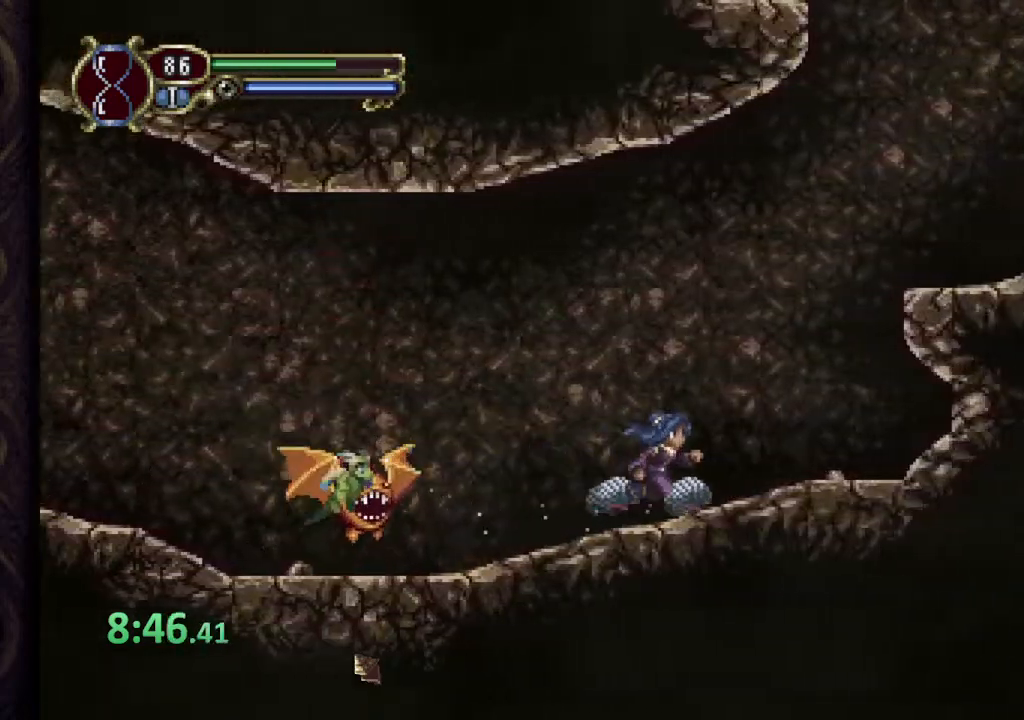
{"dt_ms": 500, "buttons": [], "left_stick": "center", "right_stick": "center", "events": [[100, "CROSS", "down"], [117, "SQUARE", "down"], [150, "CROSS", "up"], [167, "SQUARE", "up"], [217, "SQUARE", "down"], [283, "SQUARE", "up"], [333, "SQUARE", "down"], [400, "left_stick", "center"], [417, "SQUARE", "up"]]}
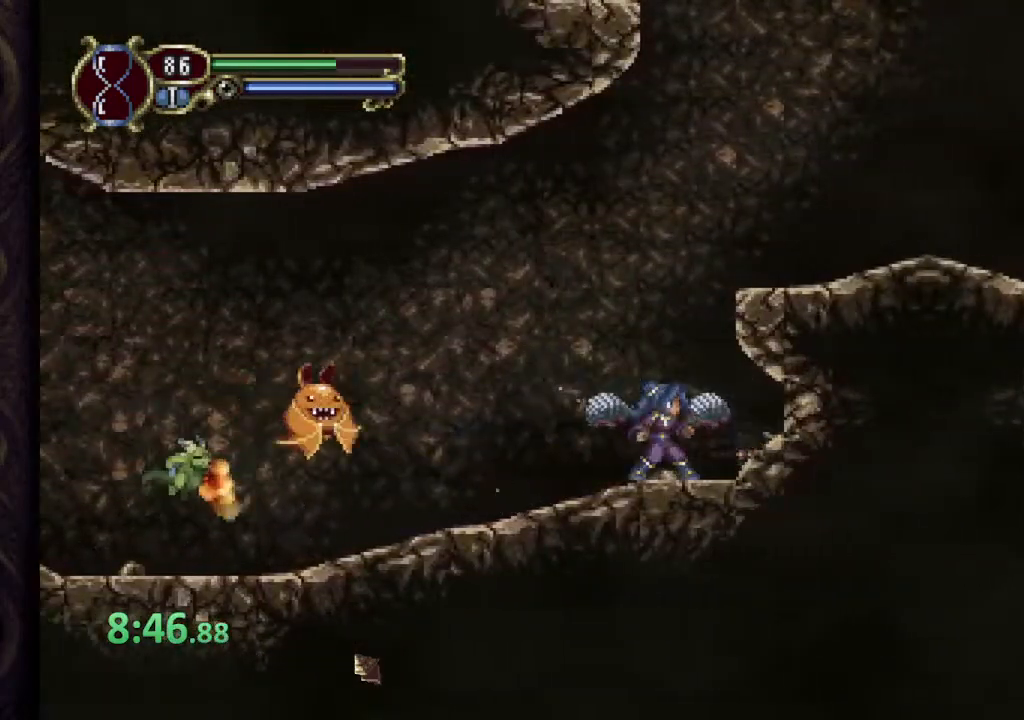
{"dt_ms": 500, "buttons": ["CROSS"], "left_stick": "up-right", "right_stick": "center", "events": [[83, "CROSS", "down"], [100, "left_stick", "up-right"]]}
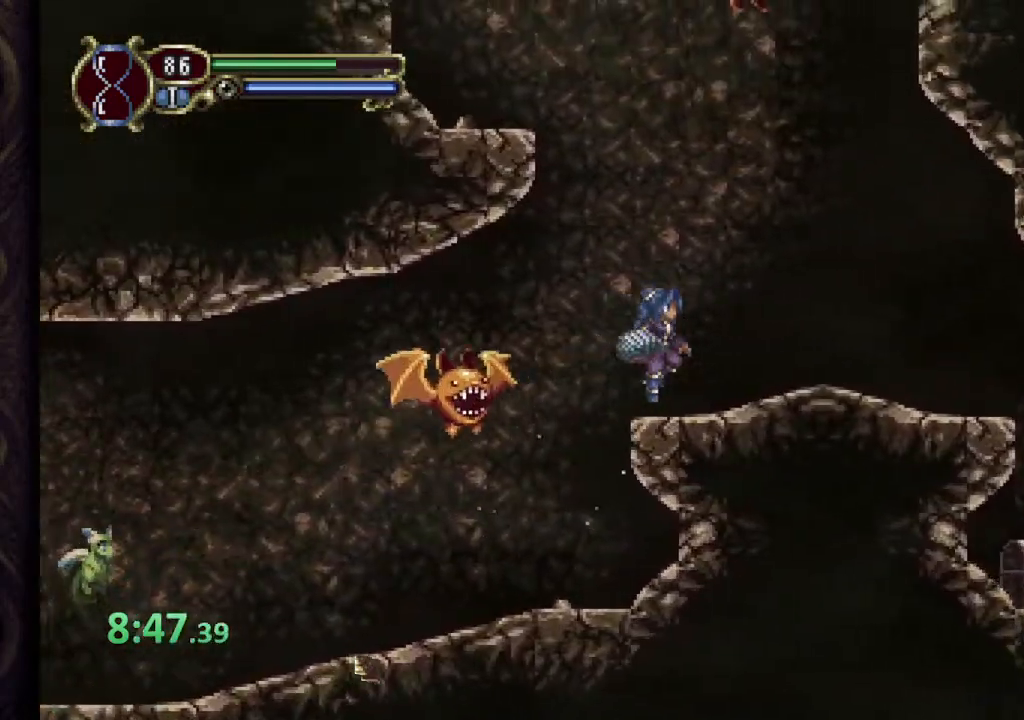
{"dt_ms": 500, "buttons": [], "left_stick": "up-right", "right_stick": "center", "events": [[17, "CROSS", "up"]]}
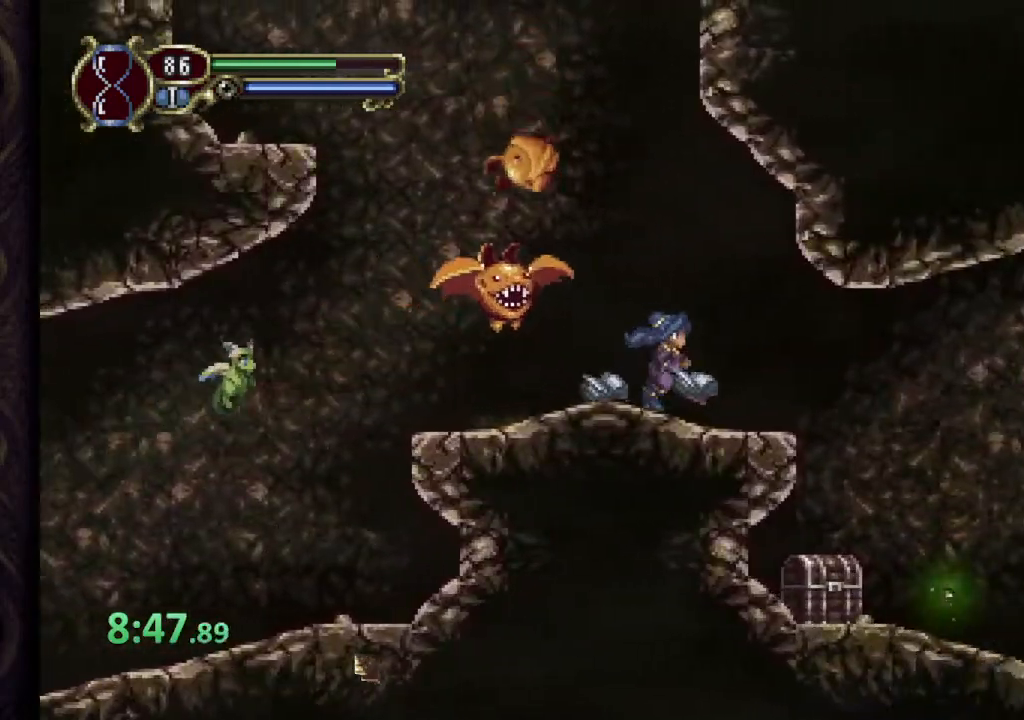
{"dt_ms": 500, "buttons": [], "left_stick": "center", "right_stick": "center", "events": [[383, "left_stick", "center"]]}
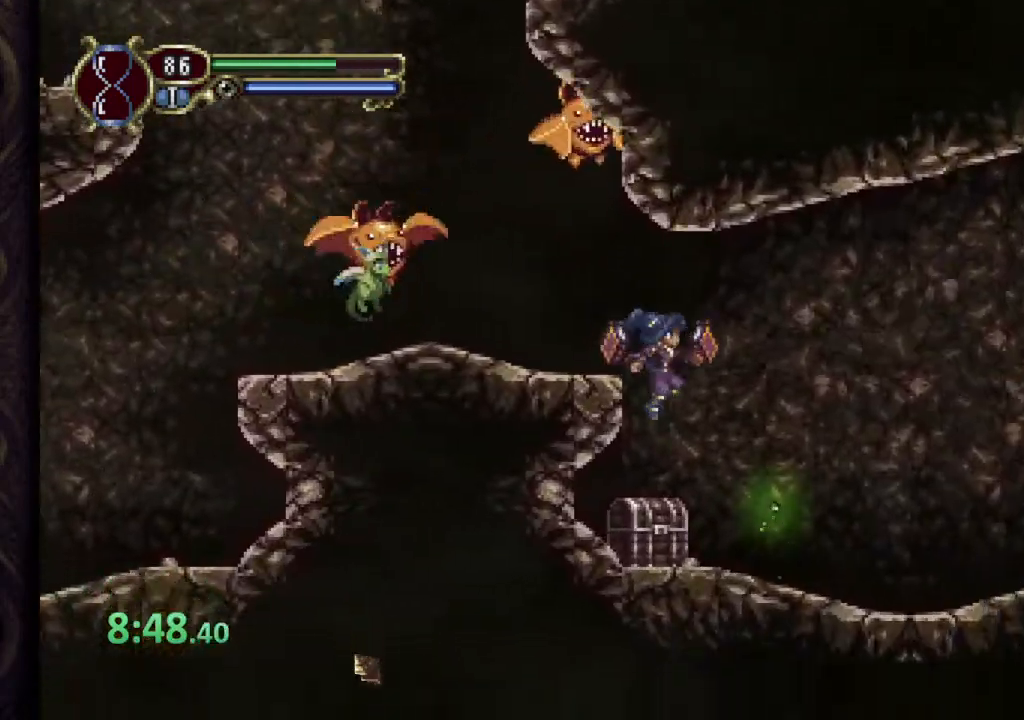
{"dt_ms": 1000, "buttons": [], "left_stick": "right", "right_stick": "center"}
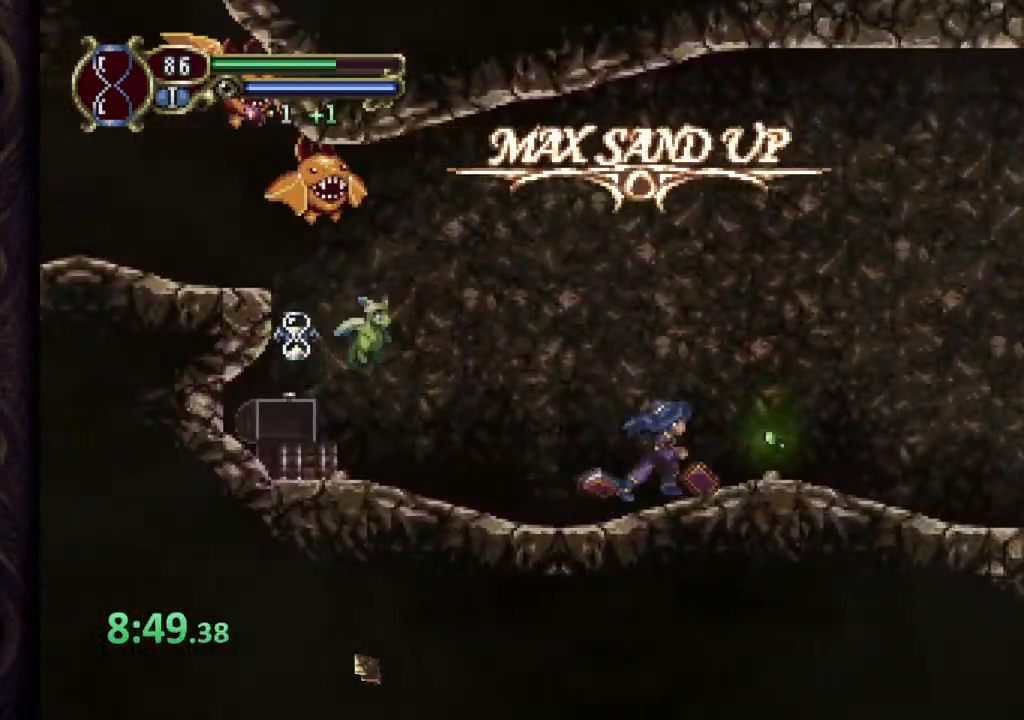
{"dt_ms": 500, "buttons": [], "left_stick": "left", "right_stick": "center", "events": [[250, "CROSS", "down"], [283, "left_stick", "left"], [317, "CROSS", "up"]]}
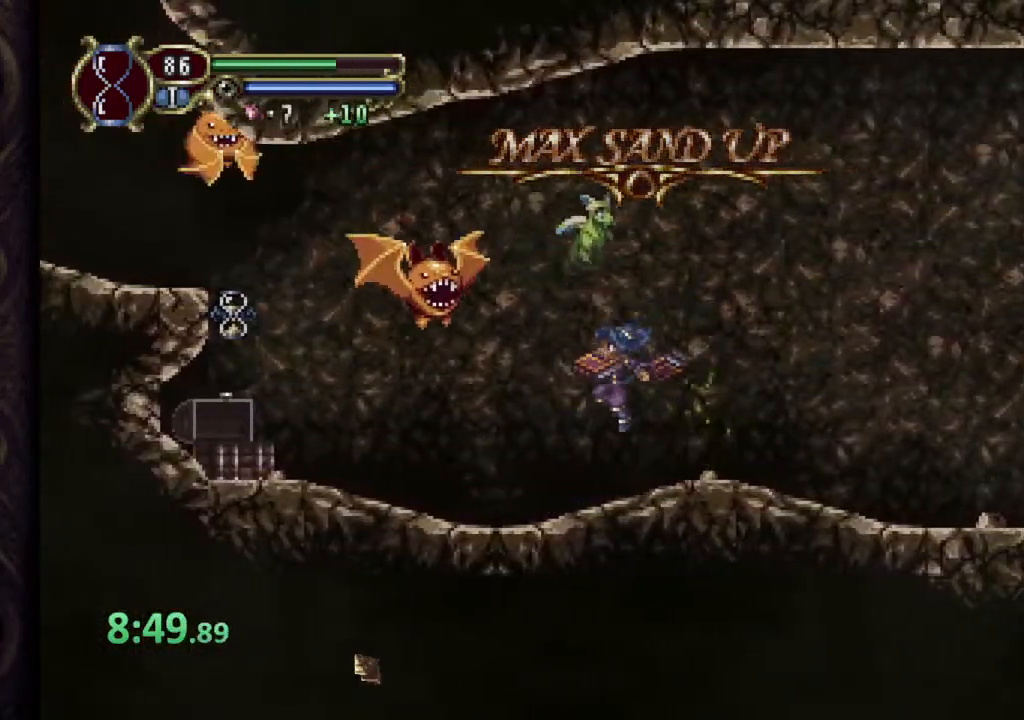
{"dt_ms": 500, "buttons": [], "left_stick": "left", "right_stick": "center"}
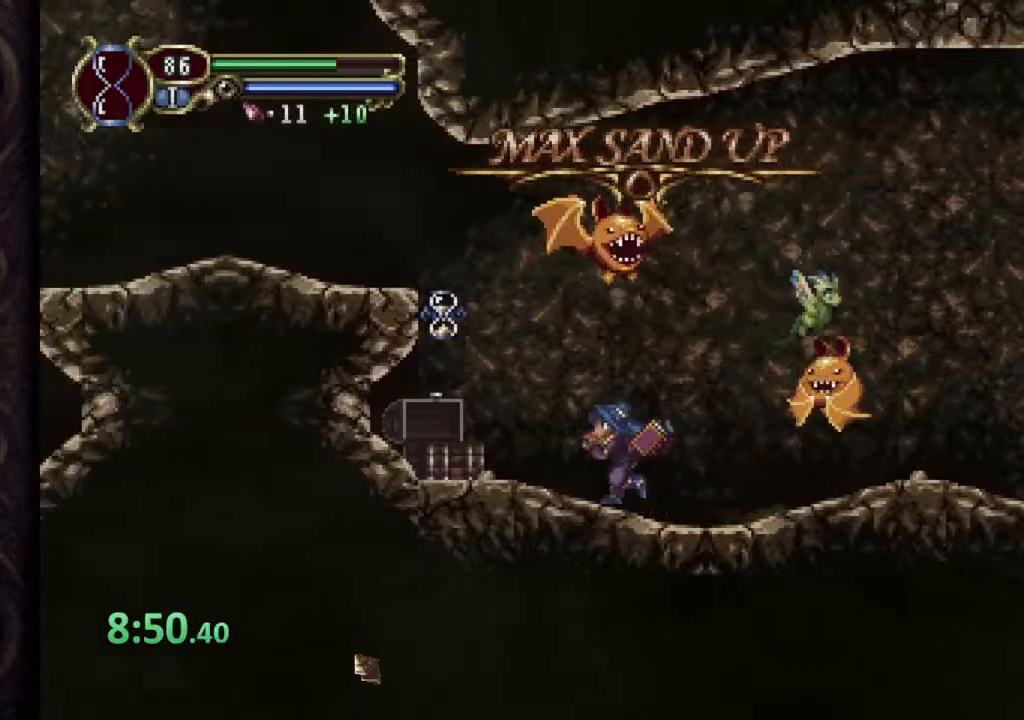
{"dt_ms": 500, "buttons": [], "left_stick": "up-left", "right_stick": "center", "events": [[33, "CROSS", "down"], [50, "left_stick", "up-right"], [67, "SQUARE", "down"], [100, "CROSS", "up"], [133, "SQUARE", "up"], [167, "SQUARE", "down"], [250, "SQUARE", "up"], [350, "left_stick", "up-left"]]}
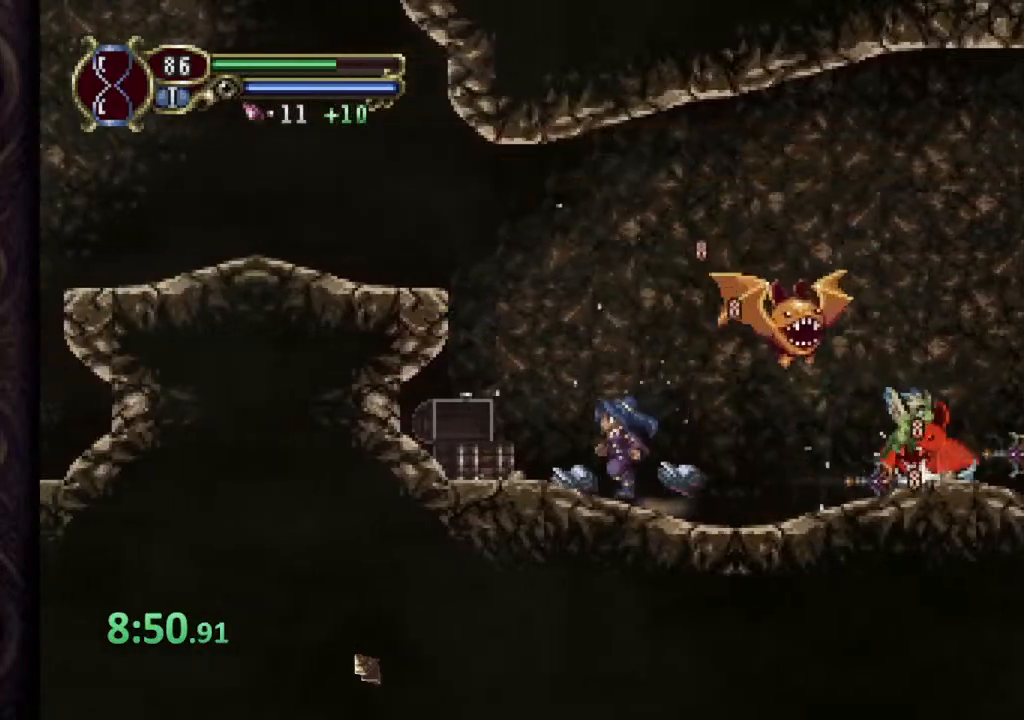
{"dt_ms": 1000, "buttons": ["CROSS"], "left_stick": "right", "right_stick": "center"}
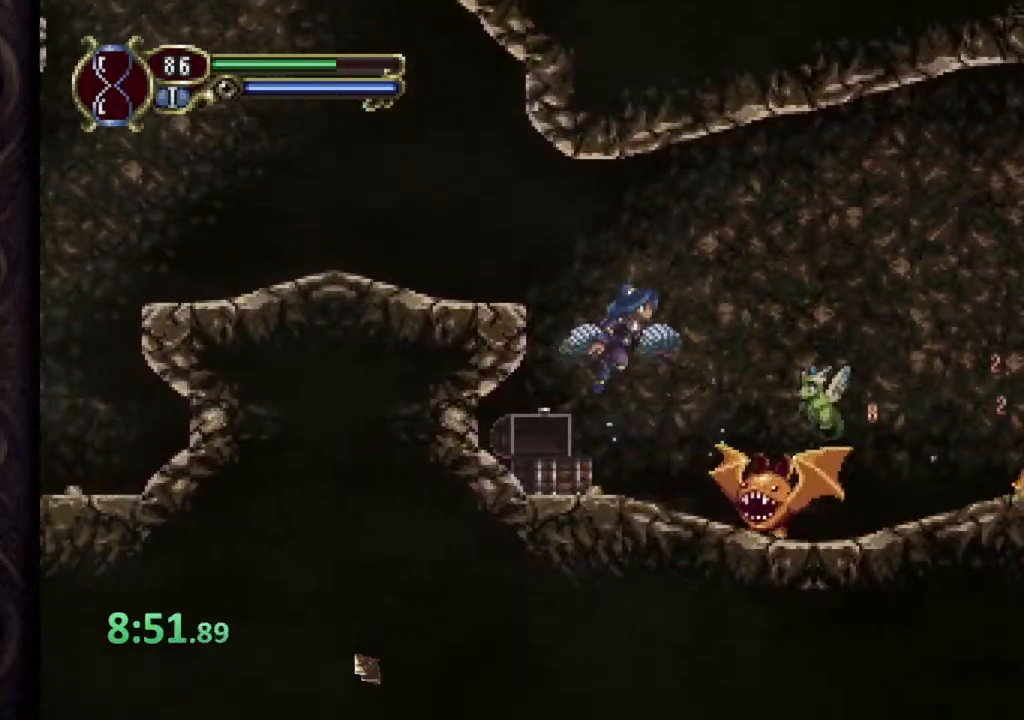
{"dt_ms": 500, "buttons": ["SQUARE"], "left_stick": "left", "right_stick": "center", "events": [[167, "CROSS", "up"], [350, "SQUARE", "down"], [350, "left_stick", "center"], [417, "SQUARE", "up"], [417, "left_stick", "left"], [483, "SQUARE", "down"]]}
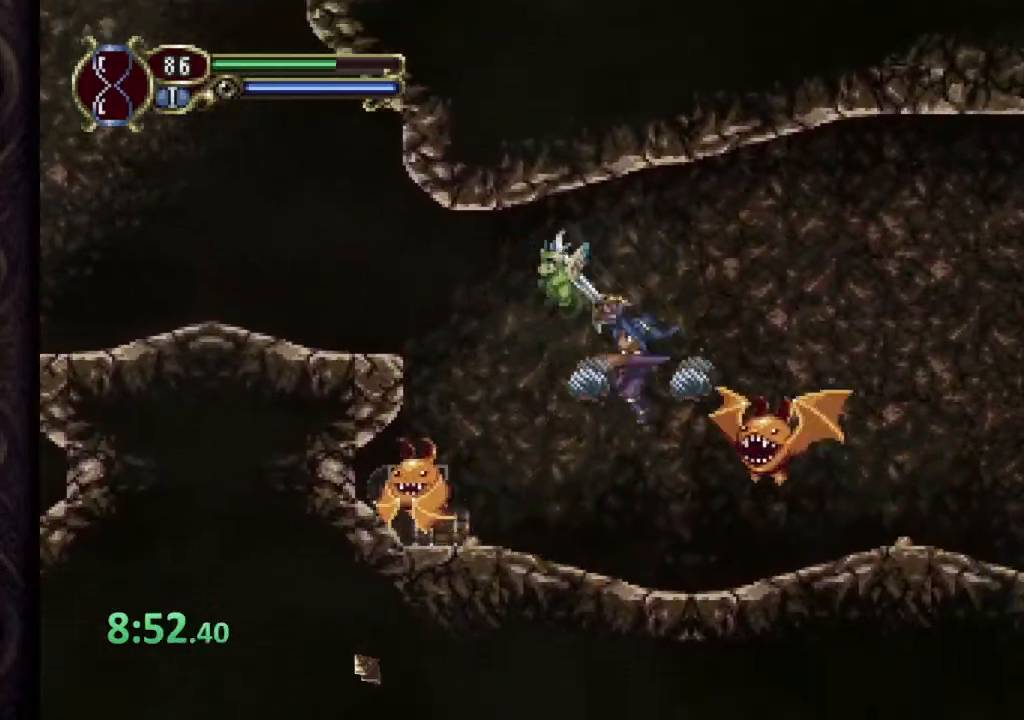
{"dt_ms": 1000, "buttons": [], "left_stick": "center", "right_stick": "center"}
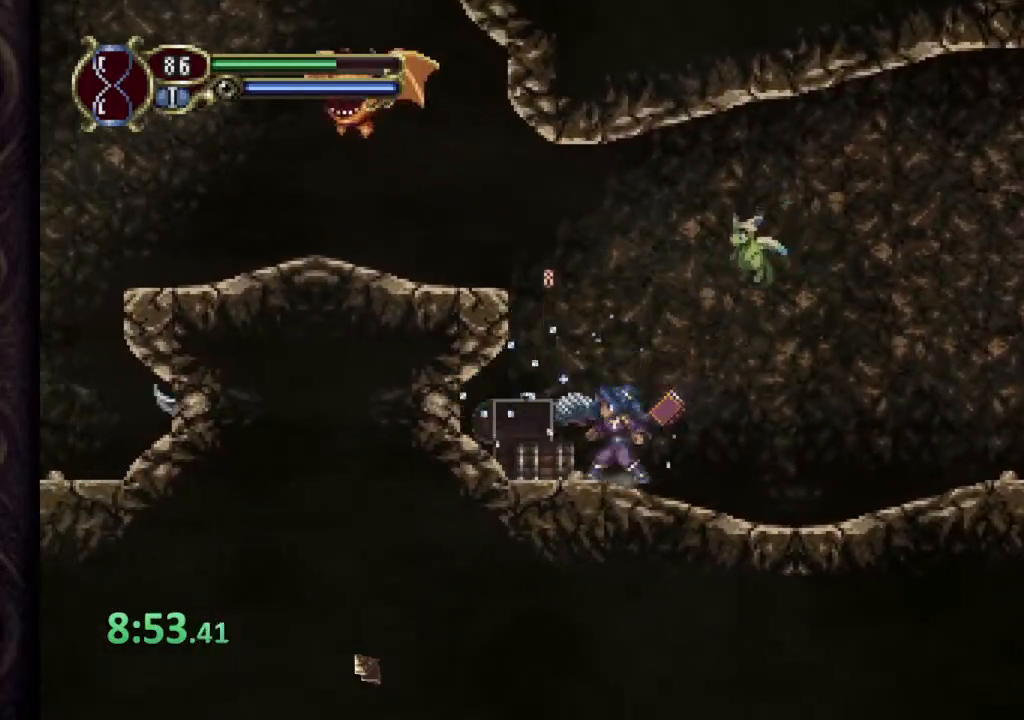
{"dt_ms": 500, "buttons": ["CROSS"], "left_stick": "up-left", "right_stick": "center", "events": [[17, "left_stick", "right"], [233, "CROSS", "down"], [283, "left_stick", "up-left"]]}
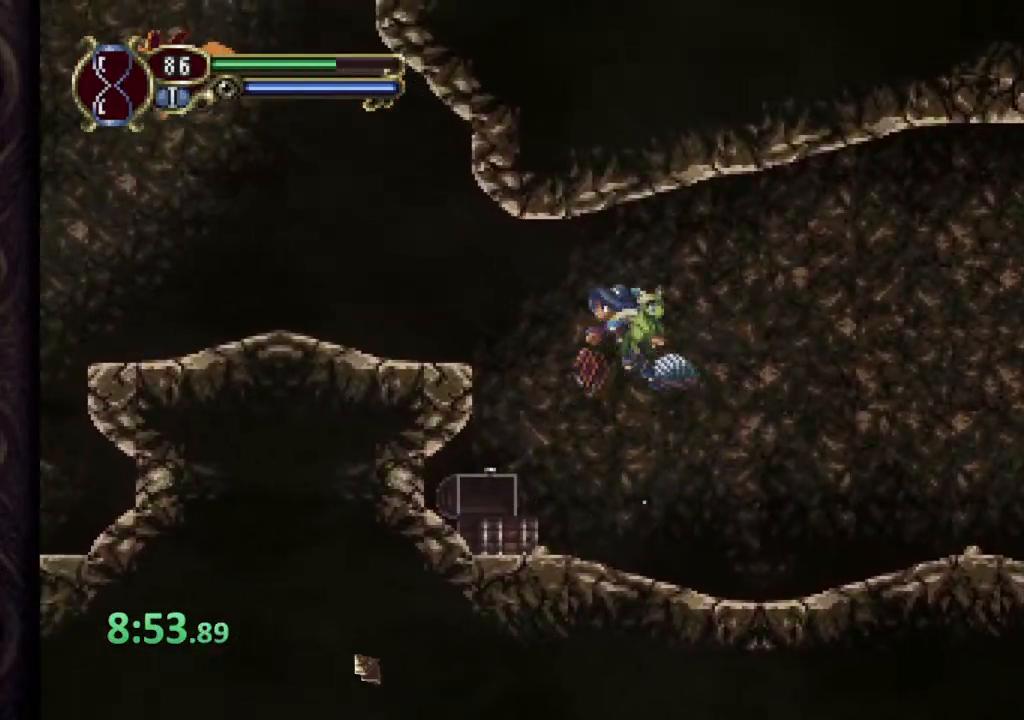
{"dt_ms": 500, "buttons": [], "left_stick": "up-left", "right_stick": "center", "events": [[267, "CROSS", "up"]]}
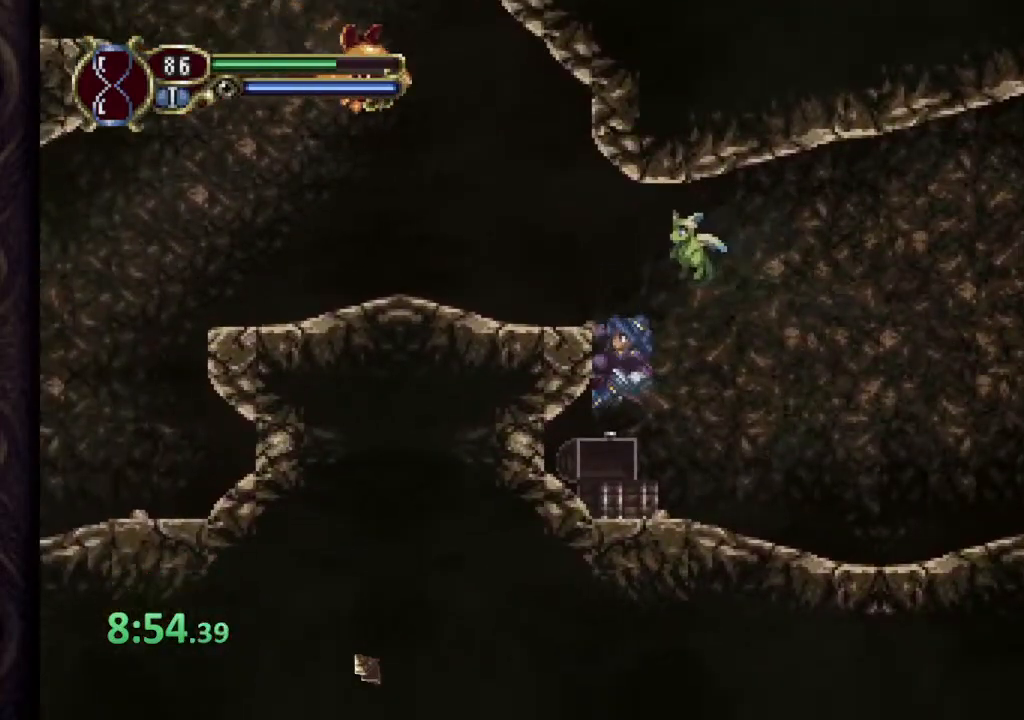
{"dt_ms": 500, "buttons": ["CROSS"], "left_stick": "right", "right_stick": "center", "events": [[117, "CROSS", "down"], [183, "left_stick", "center"], [200, "SQUARE", "down"], [283, "SQUARE", "up"], [333, "SQUARE", "down"], [400, "SQUARE", "up"], [483, "left_stick", "right"]]}
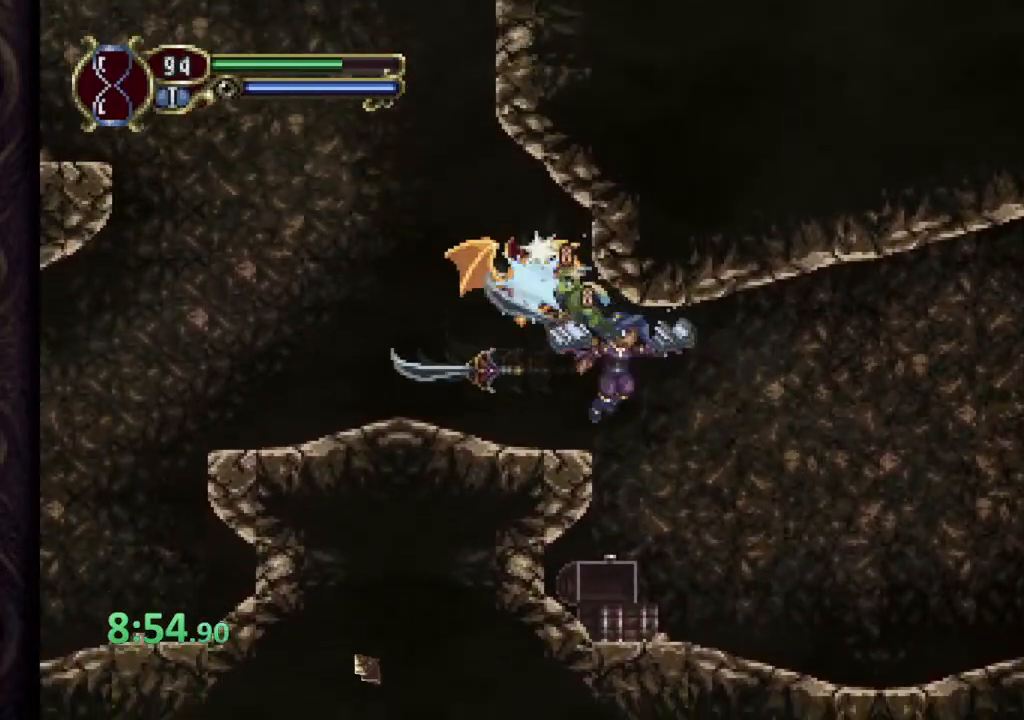
{"dt_ms": 500, "buttons": [], "left_stick": "up-left", "right_stick": "center", "events": [[17, "CROSS", "up"], [333, "left_stick", "center"], [500, "left_stick", "up-left"]]}
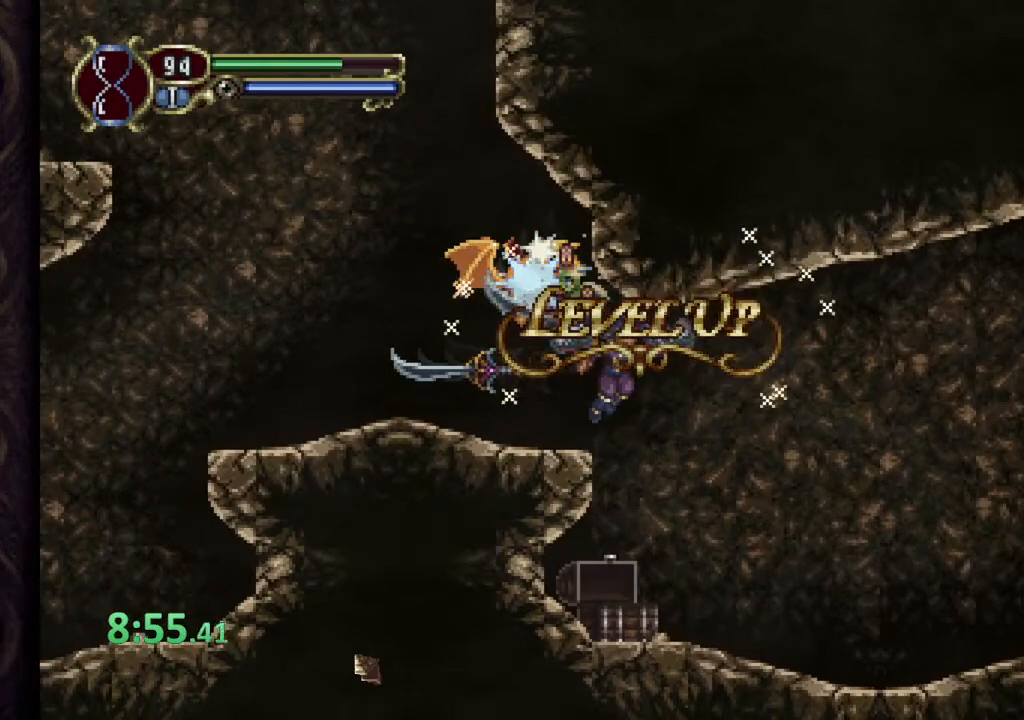
{"dt_ms": 500, "buttons": [], "left_stick": "up-left", "right_stick": "center", "events": []}
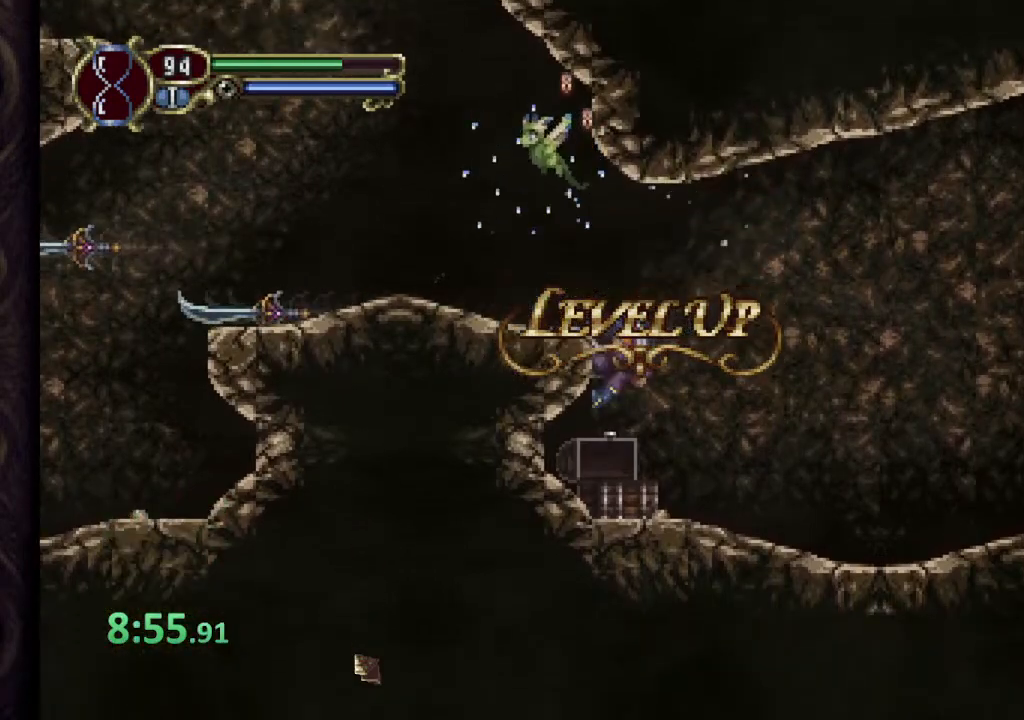
{"dt_ms": 500, "buttons": [], "left_stick": "up-left", "right_stick": "center", "events": [[67, "CROSS", "down"], [300, "CROSS", "up"]]}
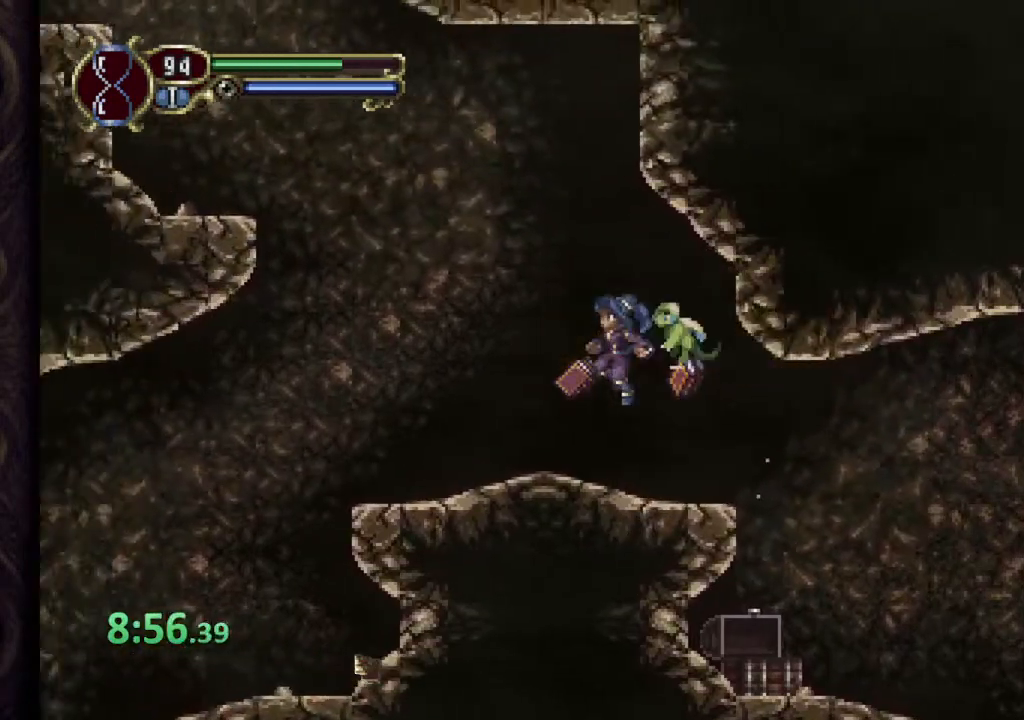
{"dt_ms": 500, "buttons": ["CROSS"], "left_stick": "up-left", "right_stick": "center", "events": [[350, "CROSS", "down"]]}
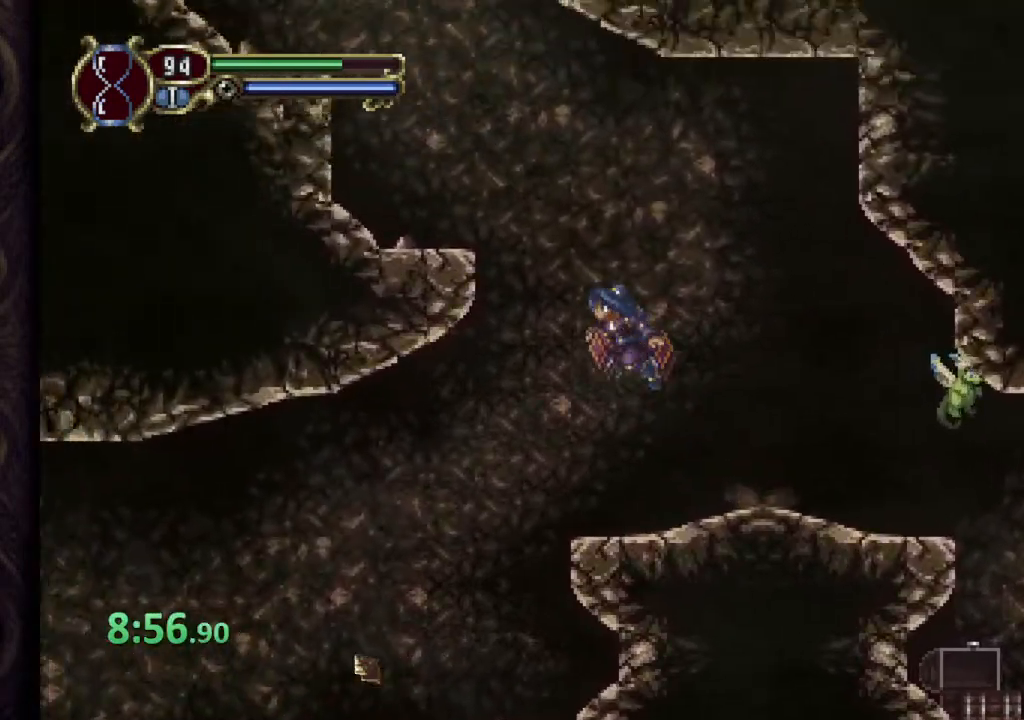
{"dt_ms": 500, "buttons": ["CROSS"], "left_stick": "up-left", "right_stick": "center", "events": [[300, "CROSS", "up"], [500, "CROSS", "down"]]}
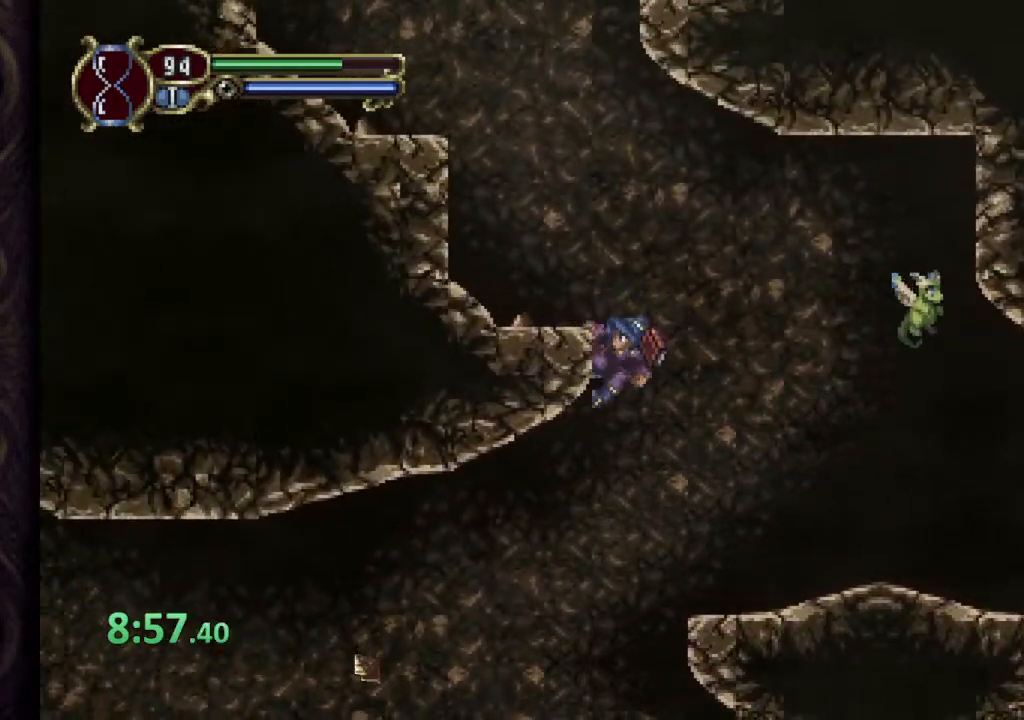
{"dt_ms": 500, "buttons": ["CROSS"], "left_stick": "up-left", "right_stick": "center", "events": []}
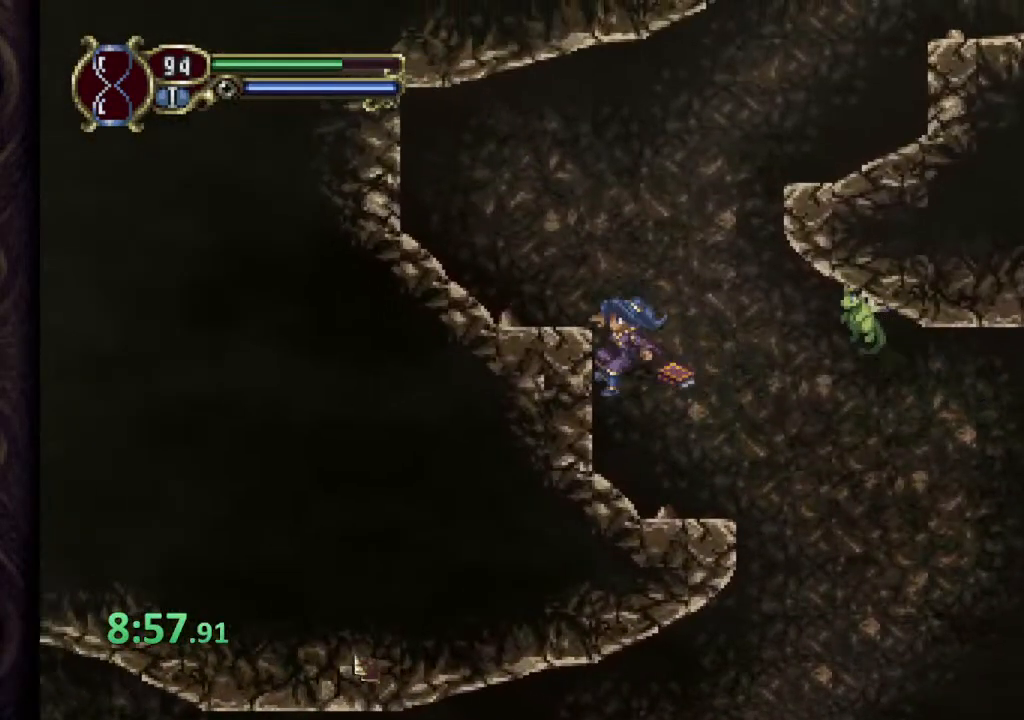
{"dt_ms": 500, "buttons": ["CROSS"], "left_stick": "right", "right_stick": "center", "events": [[33, "CROSS", "up"], [250, "CROSS", "down"], [250, "left_stick", "right"]]}
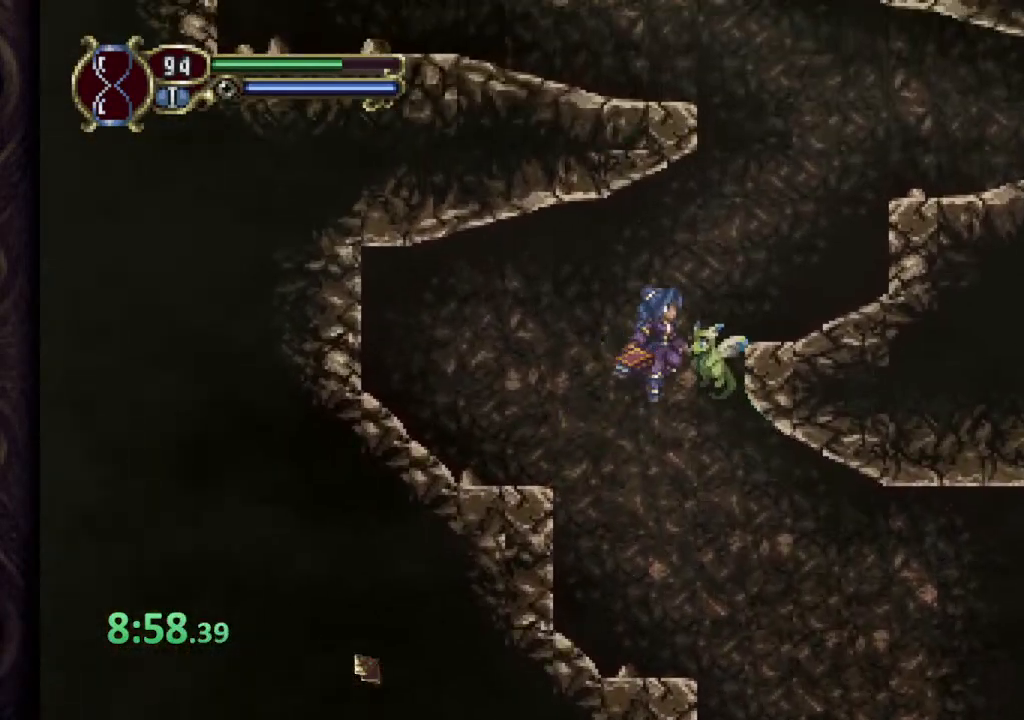
{"dt_ms": 500, "buttons": [], "left_stick": "right", "right_stick": "center", "events": [[200, "CROSS", "up"]]}
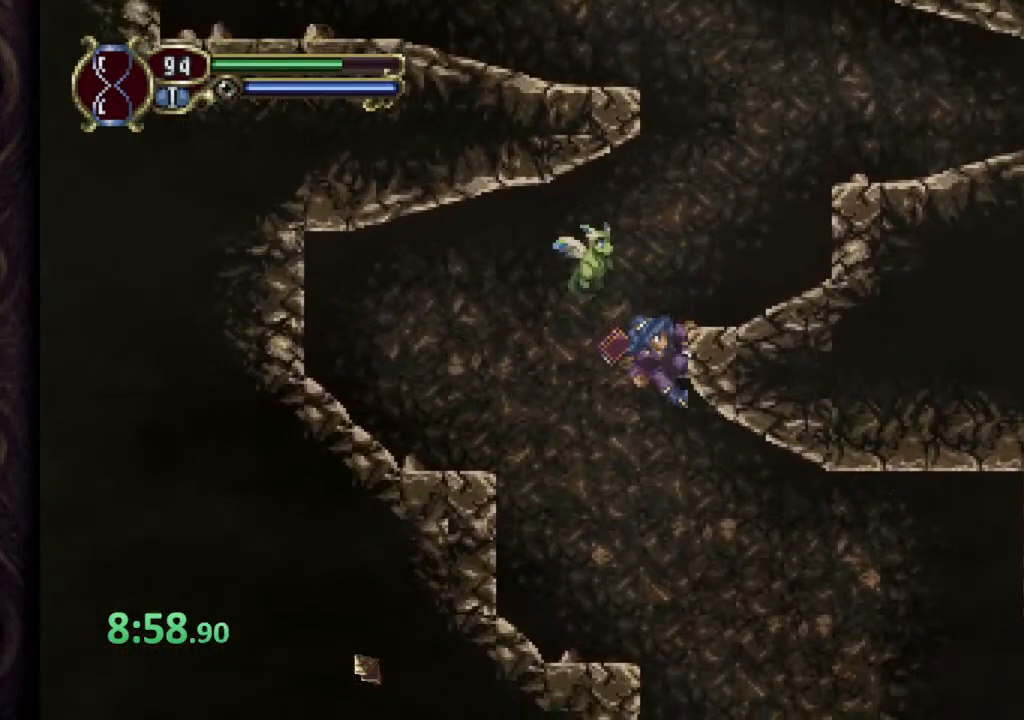
{"dt_ms": 500, "buttons": ["CROSS"], "left_stick": "left", "right_stick": "center", "events": [[17, "CROSS", "down"], [100, "left_stick", "center"], [317, "left_stick", "left"]]}
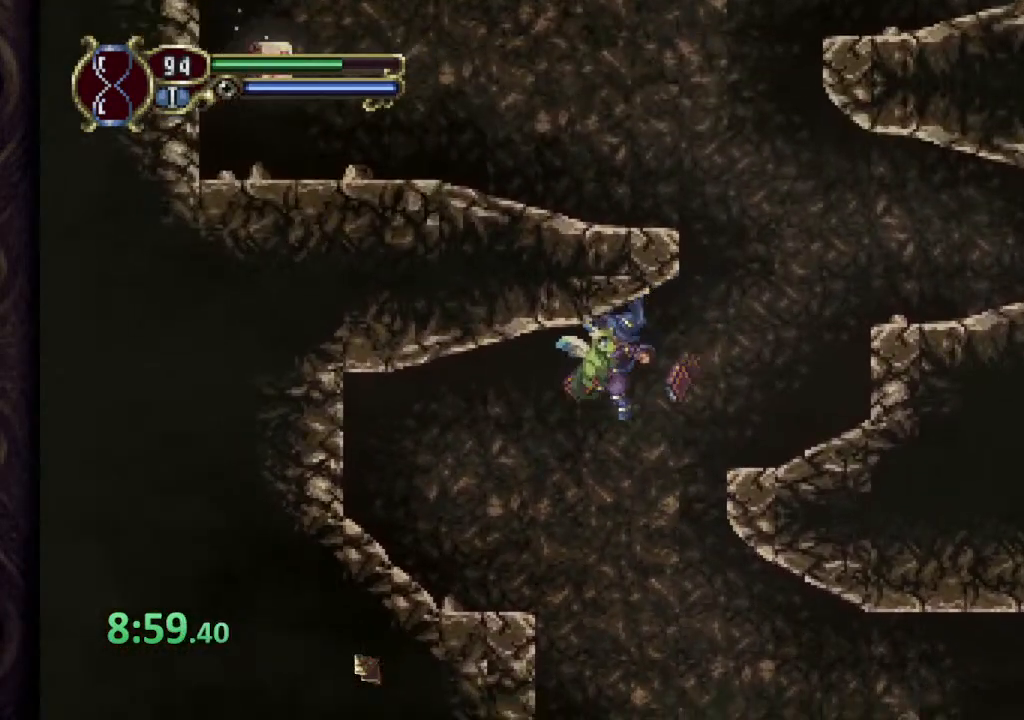
{"dt_ms": 500, "buttons": [], "left_stick": "left", "right_stick": "center", "events": [[33, "CROSS", "up"], [117, "left_stick", "right"], [267, "left_stick", "left"]]}